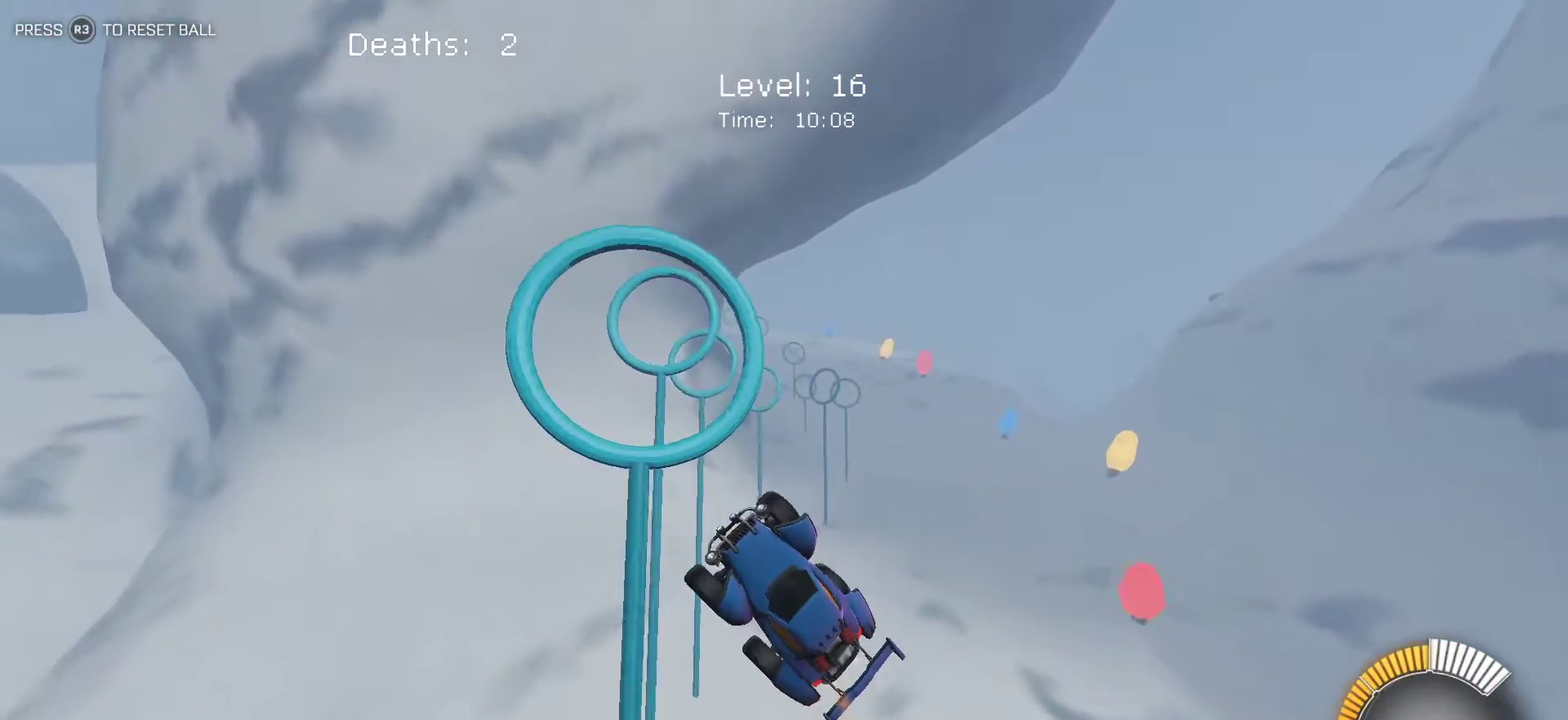
Gameplay with a controller (PlayStation layout); each line is a JSON object with the inputs held at the frame after it. "events" lists button and stick changes between this image and that frame as [ms after this image, input, new state], when the widget could be followed in between. Not read: R1 R2 R3 right_stick.
{"buttons": [], "left_stick": "center", "events": [[83, "left_stick", "up-right"], [383, "left_stick", "center"]]}
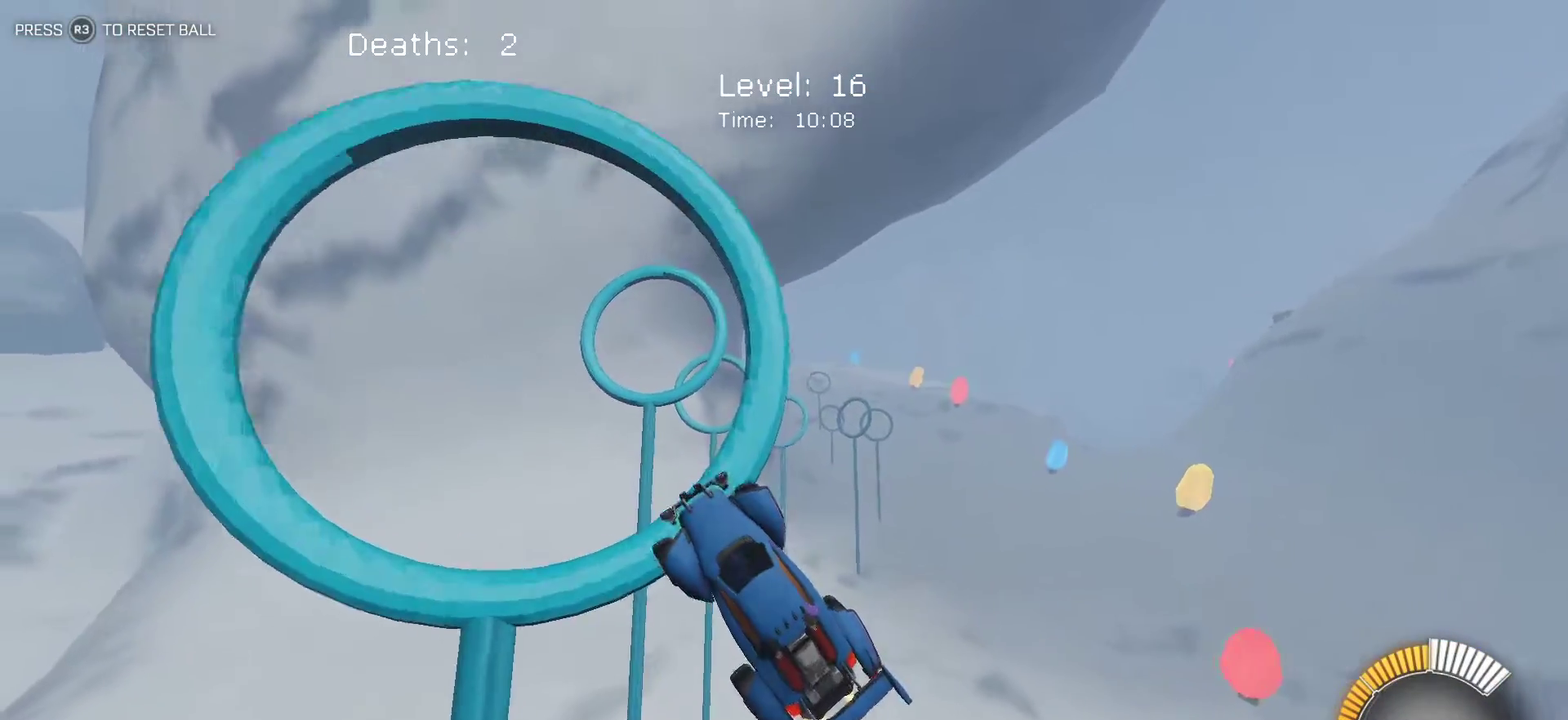
{"buttons": [], "left_stick": "center"}
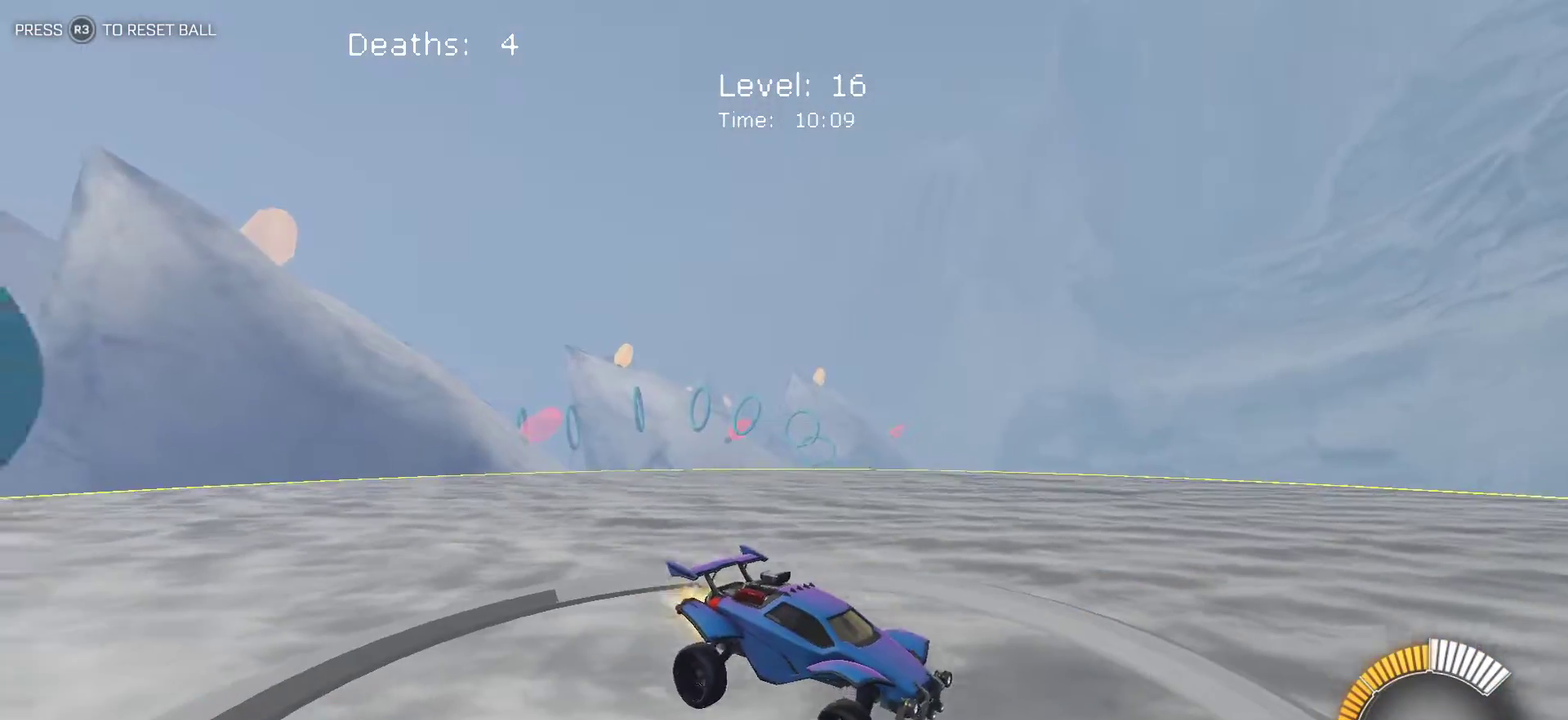
{"buttons": [], "left_stick": "center", "events": []}
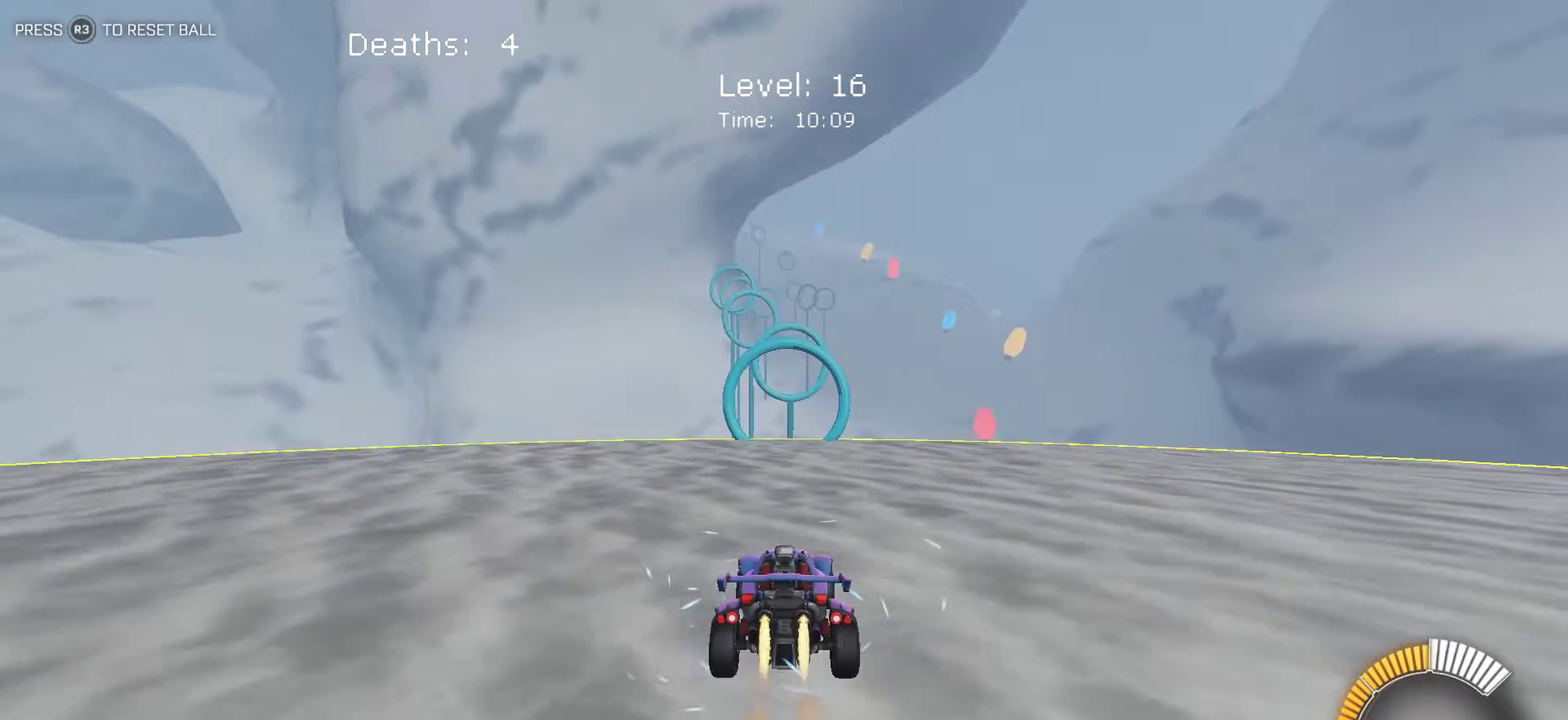
{"buttons": [], "left_stick": "down-right", "events": [[117, "left_stick", "left"], [167, "left_stick", "down-left"], [300, "CROSS", "down"], [300, "left_stick", "down-right"], [400, "CROSS", "up"]]}
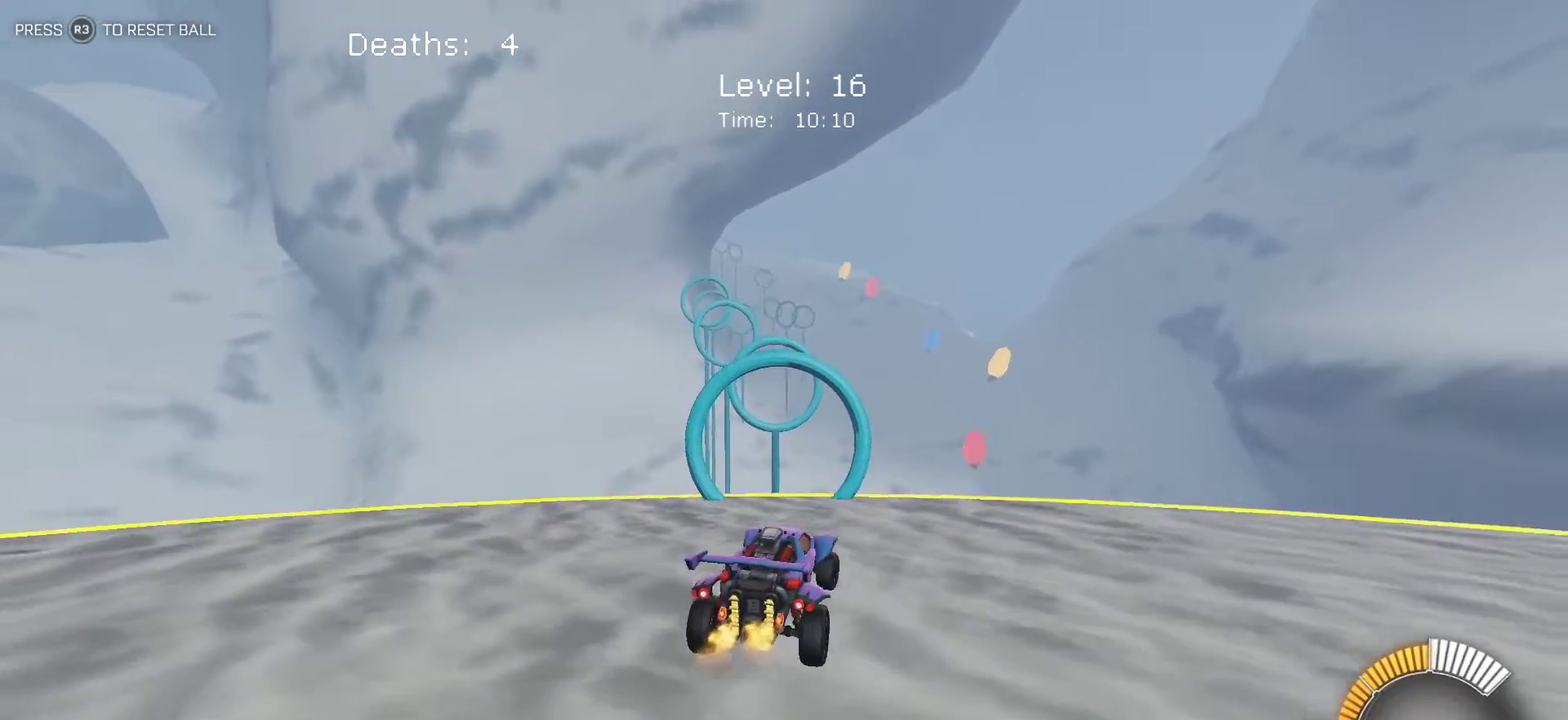
{"buttons": ["L1"], "left_stick": "left", "events": [[17, "L1", "down"], [133, "left_stick", "right"], [350, "left_stick", "center"], [417, "left_stick", "left"]]}
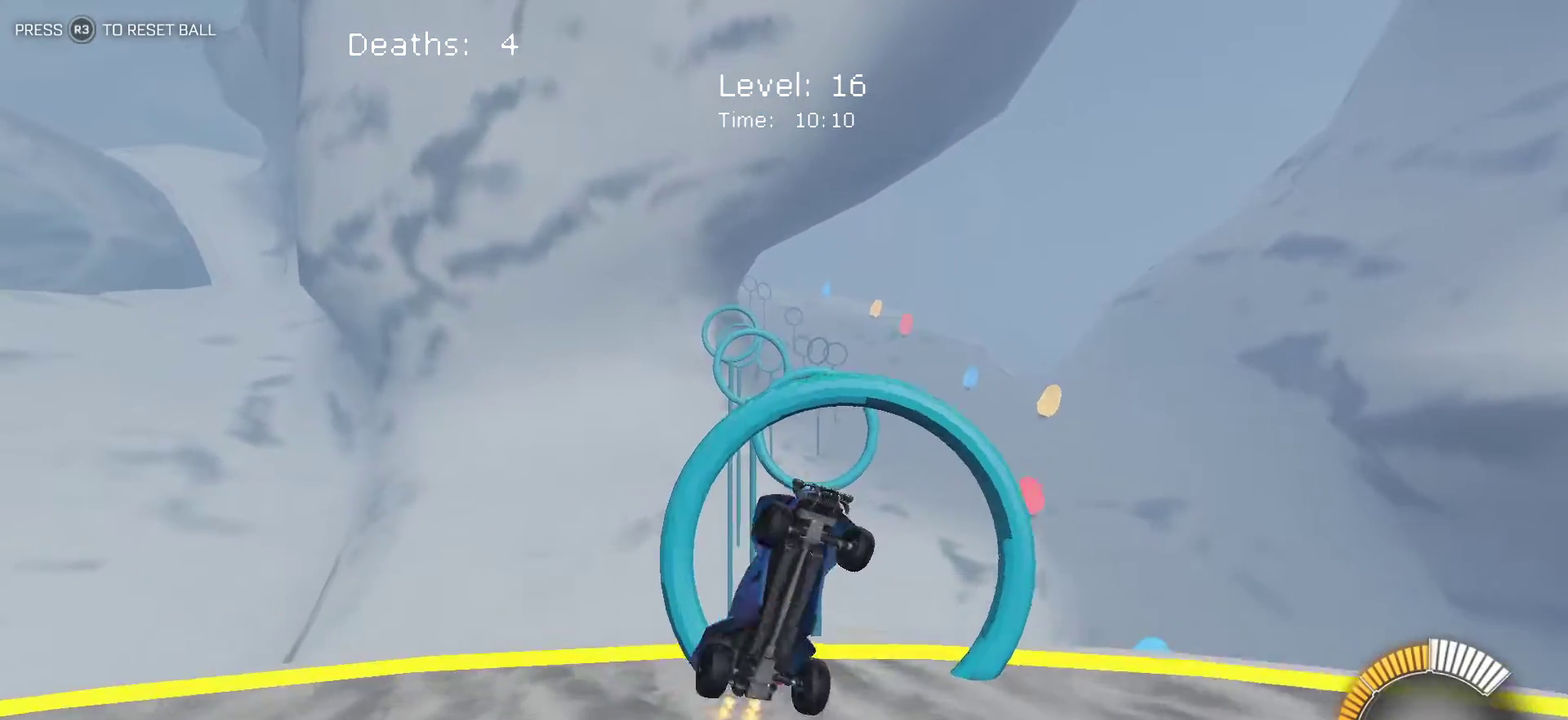
{"buttons": [], "left_stick": "left", "events": [[250, "L1", "up"], [250, "left_stick", "center"], [300, "left_stick", "right"], [400, "left_stick", "center"], [467, "left_stick", "left"]]}
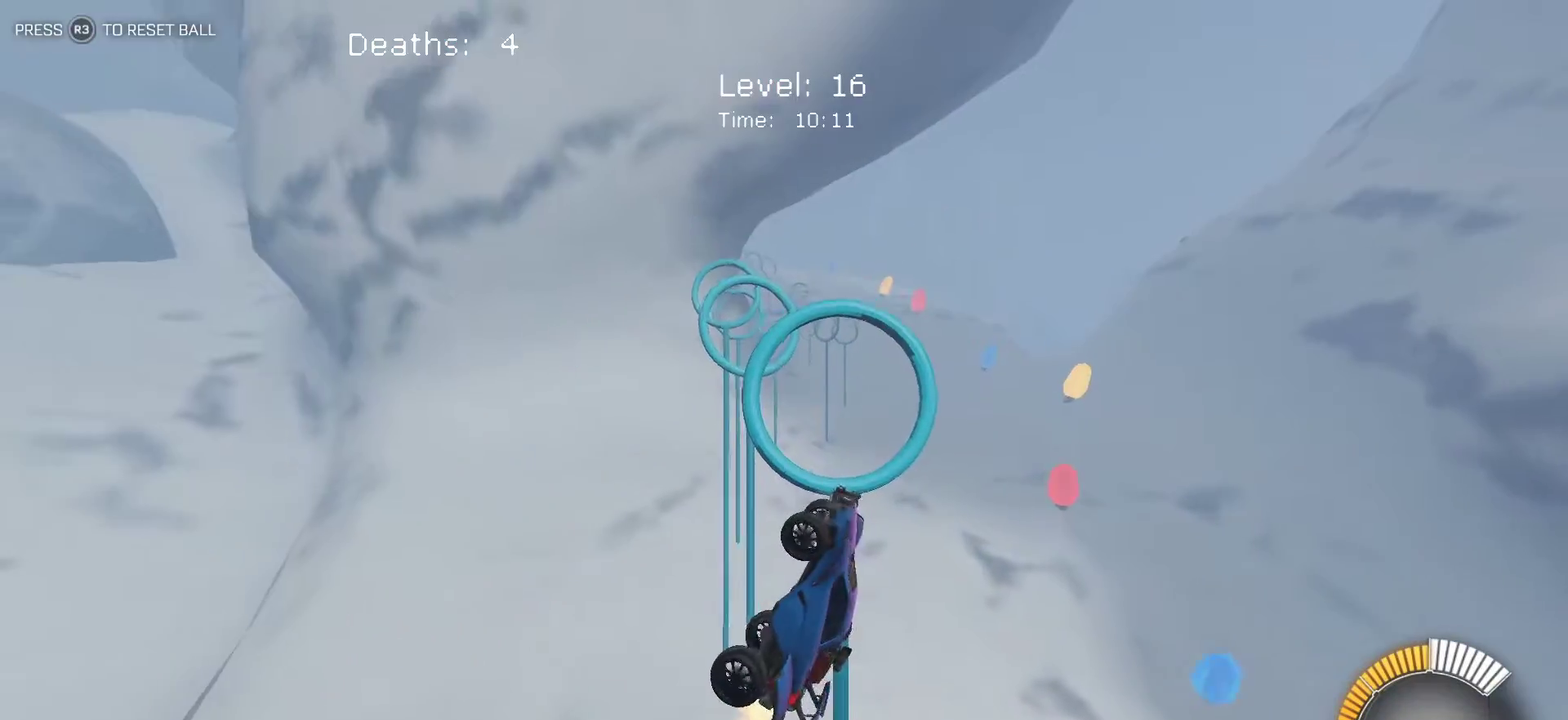
{"buttons": [], "left_stick": "right", "events": [[100, "left_stick", "up-left"], [167, "left_stick", "up"], [283, "left_stick", "center"], [350, "left_stick", "left"], [400, "left_stick", "center"], [467, "left_stick", "right"]]}
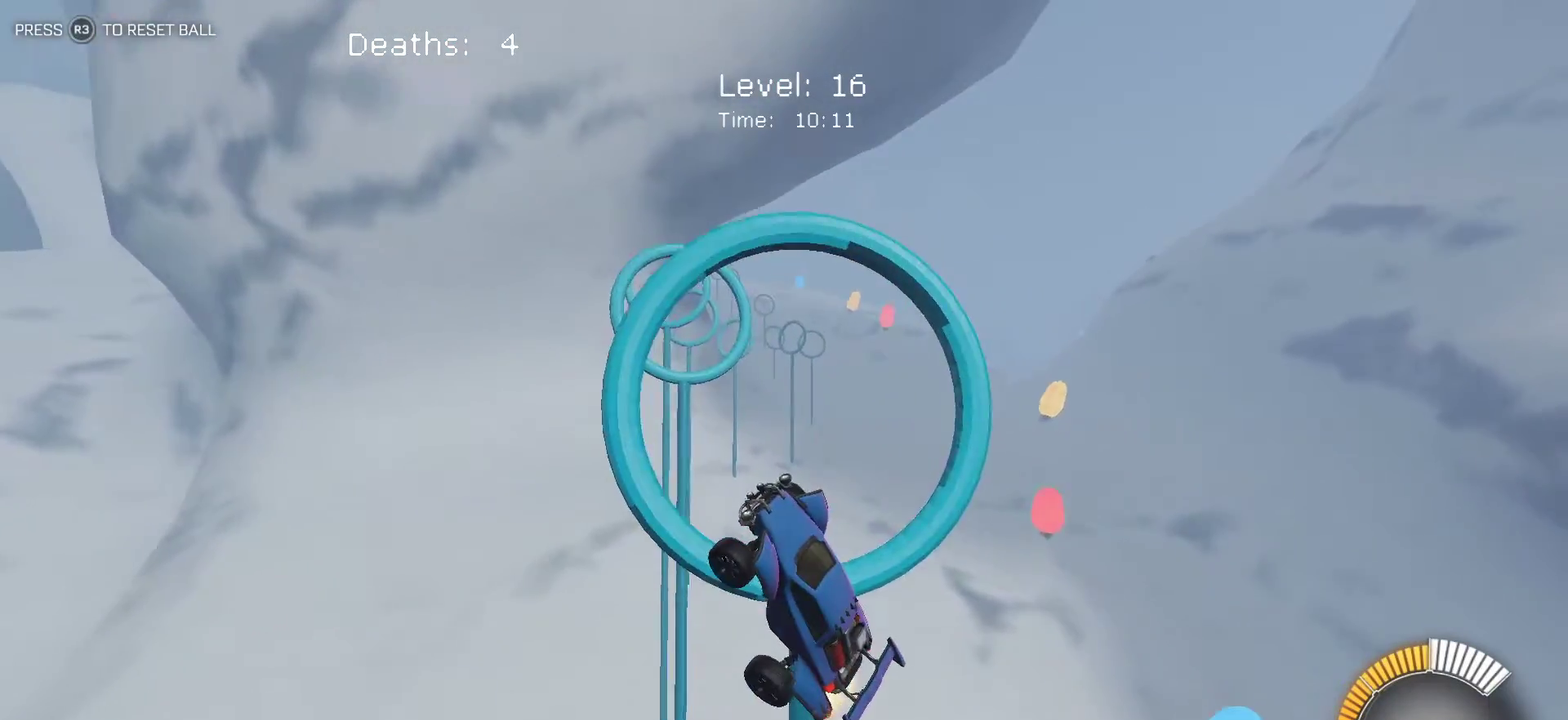
{"buttons": [], "left_stick": "right", "events": [[67, "left_stick", "center"], [150, "left_stick", "left"], [200, "left_stick", "center"], [283, "left_stick", "up-right"], [483, "left_stick", "right"]]}
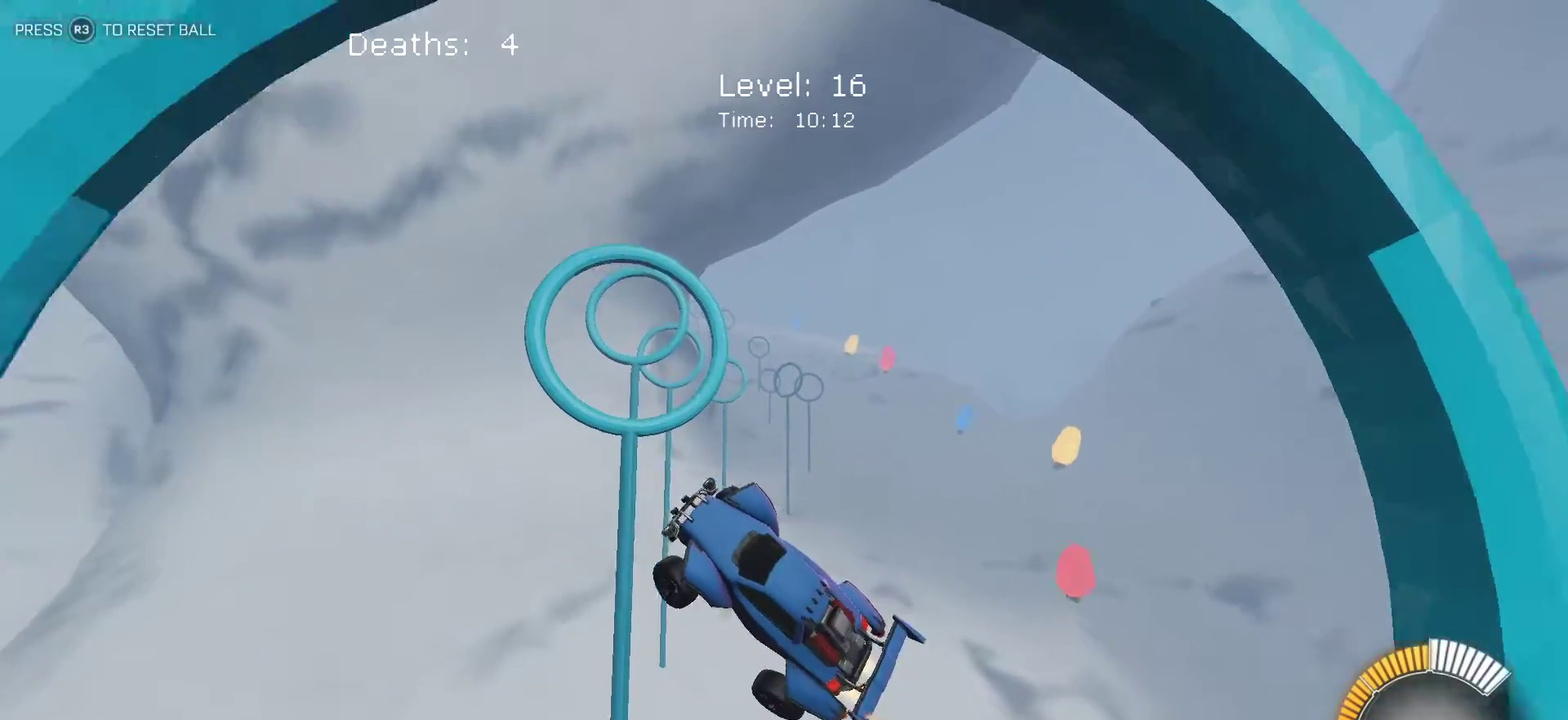
{"buttons": ["L1"], "left_stick": "down", "events": [[100, "L1", "down"], [100, "left_stick", "up-right"], [300, "left_stick", "right"], [400, "left_stick", "down-right"], [450, "left_stick", "down"]]}
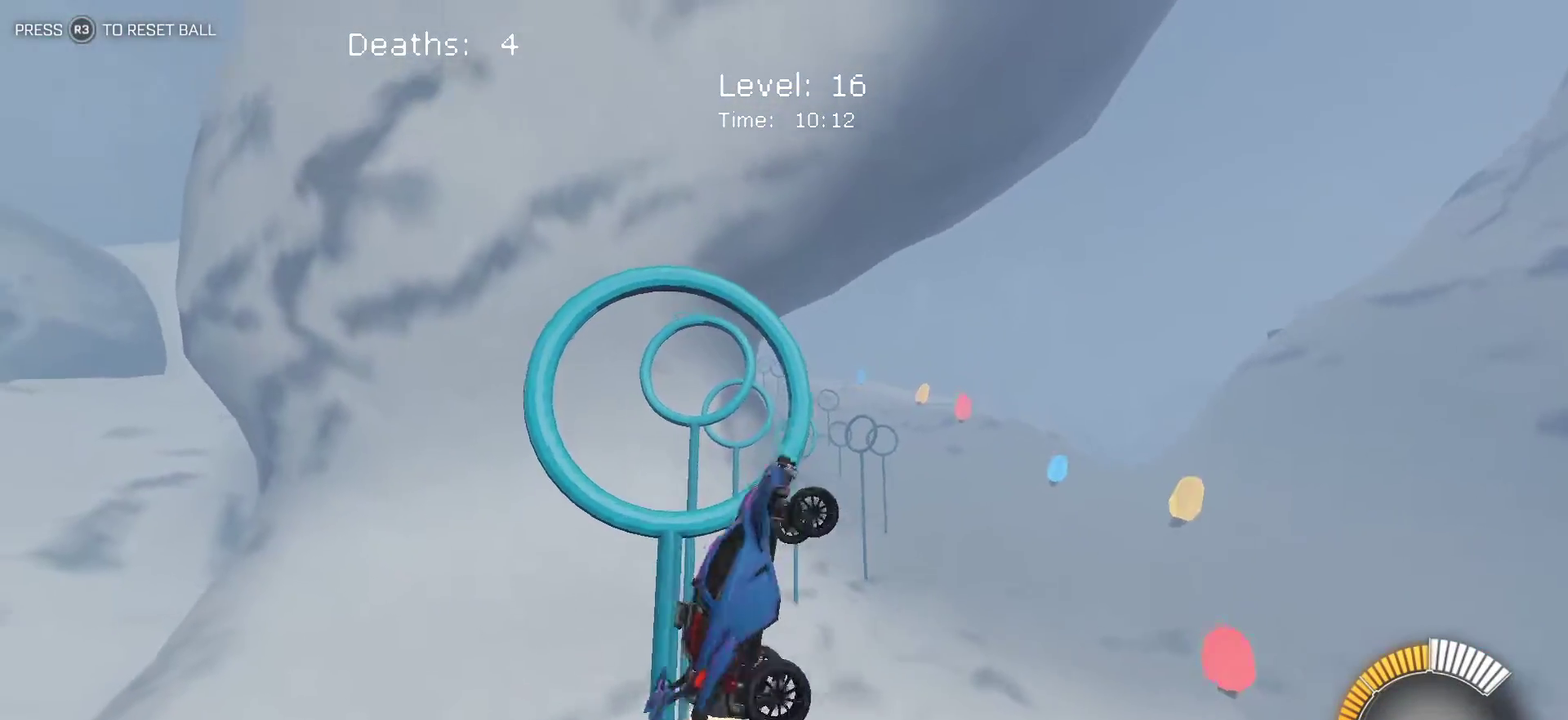
{"buttons": ["L1"], "left_stick": "right", "events": [[233, "left_stick", "up-left"], [317, "left_stick", "up-right"], [383, "left_stick", "right"]]}
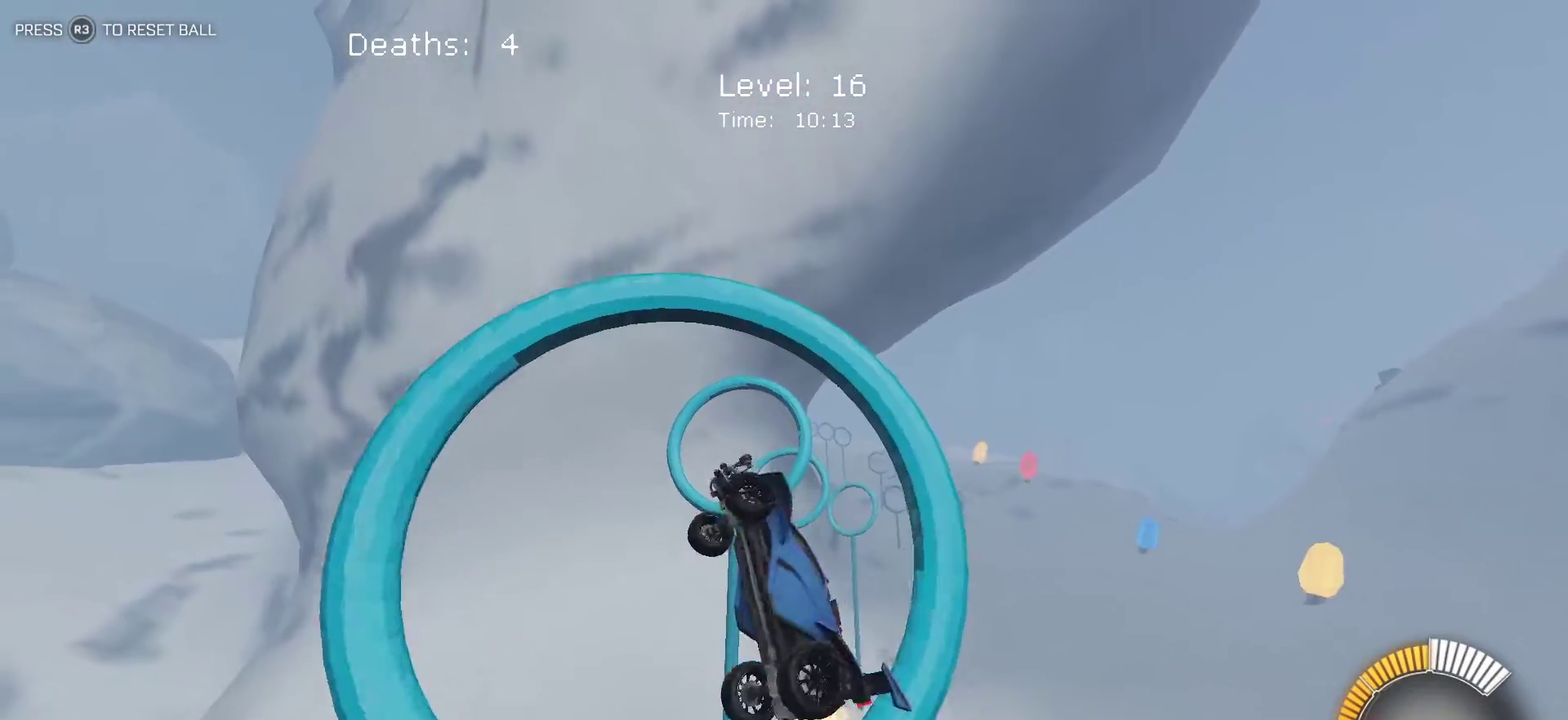
{"buttons": ["L1"], "left_stick": "up-right", "events": [[267, "left_stick", "up-right"]]}
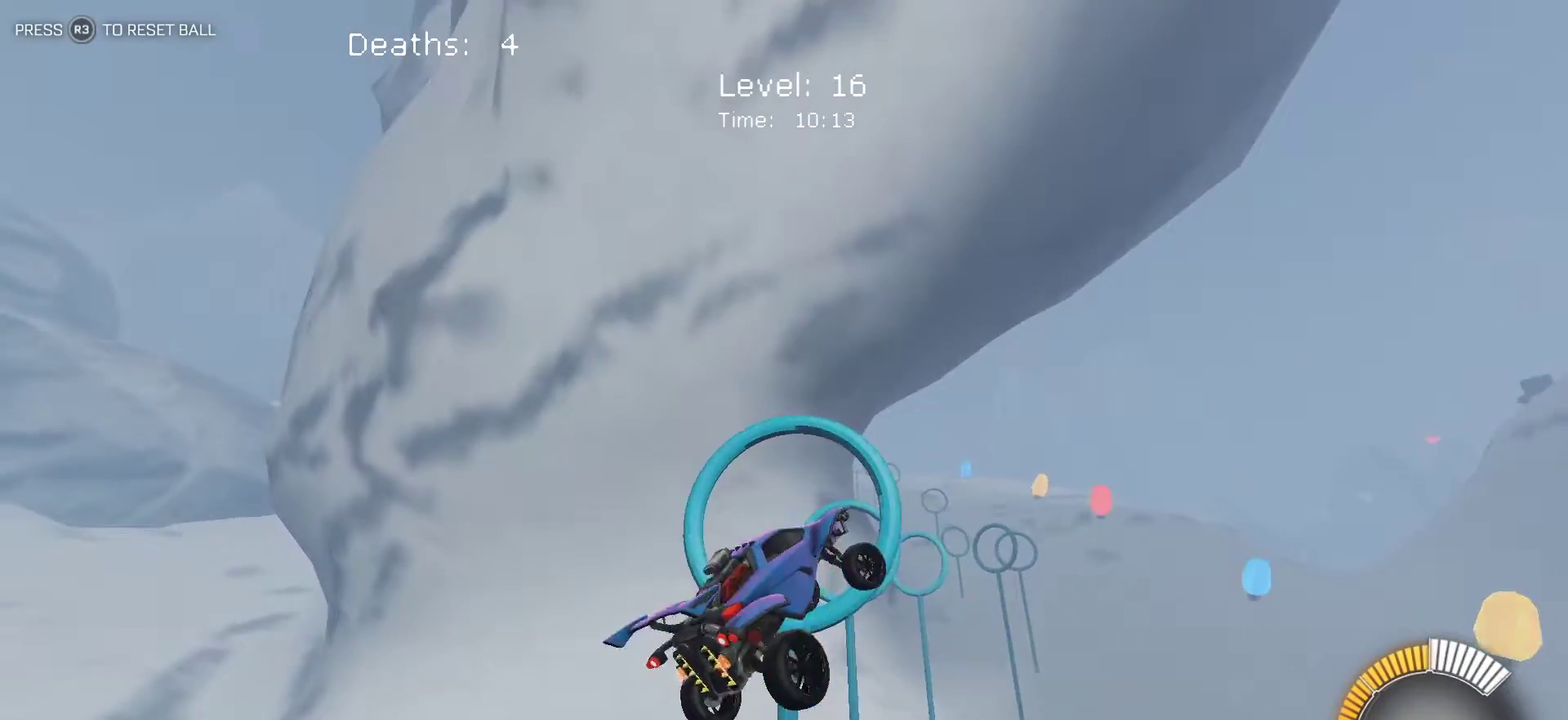
{"buttons": ["L1"], "left_stick": "left", "events": [[100, "left_stick", "right"], [267, "left_stick", "center"], [317, "left_stick", "left"]]}
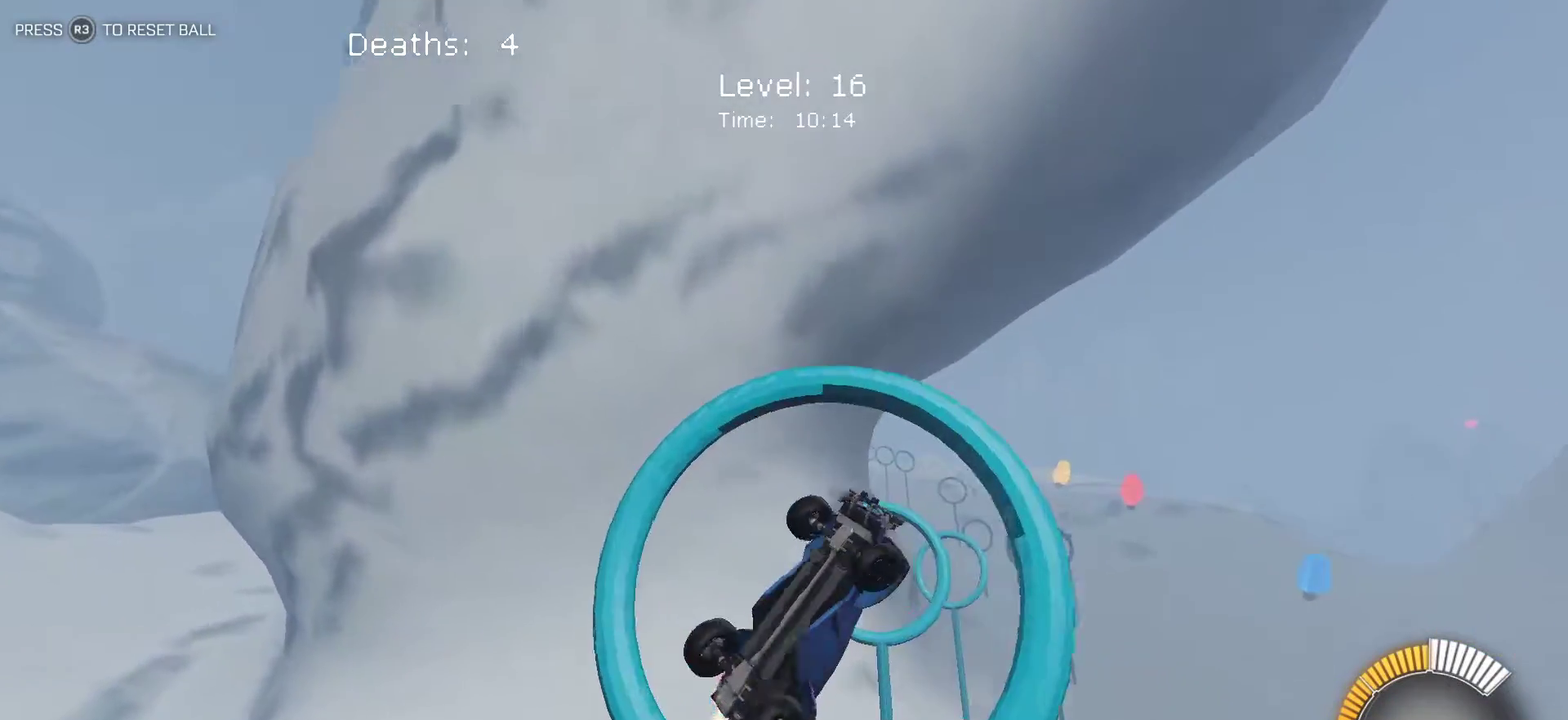
{"buttons": ["L1"], "left_stick": "up-right", "events": [[67, "left_stick", "up"], [133, "left_stick", "up-right"]]}
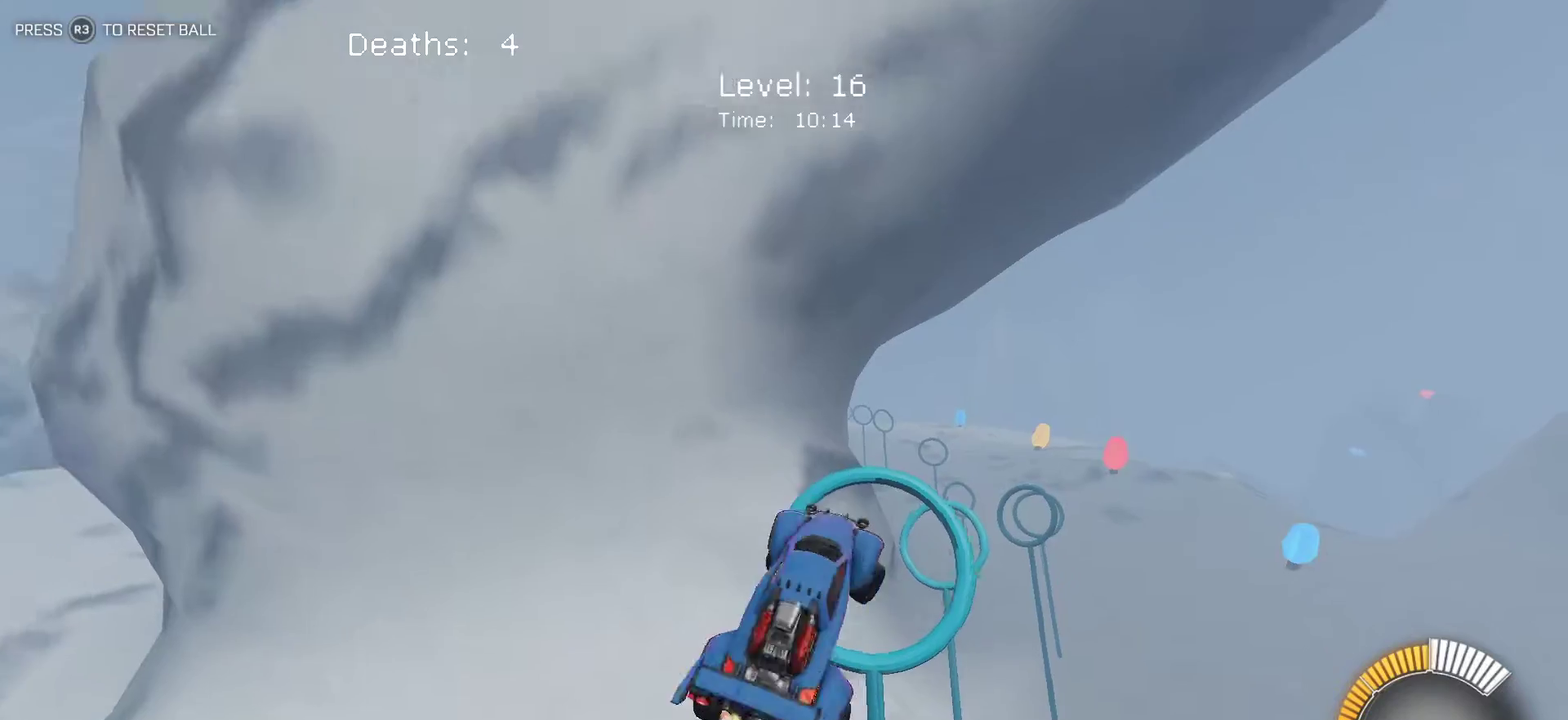
{"buttons": ["L1"], "left_stick": "center"}
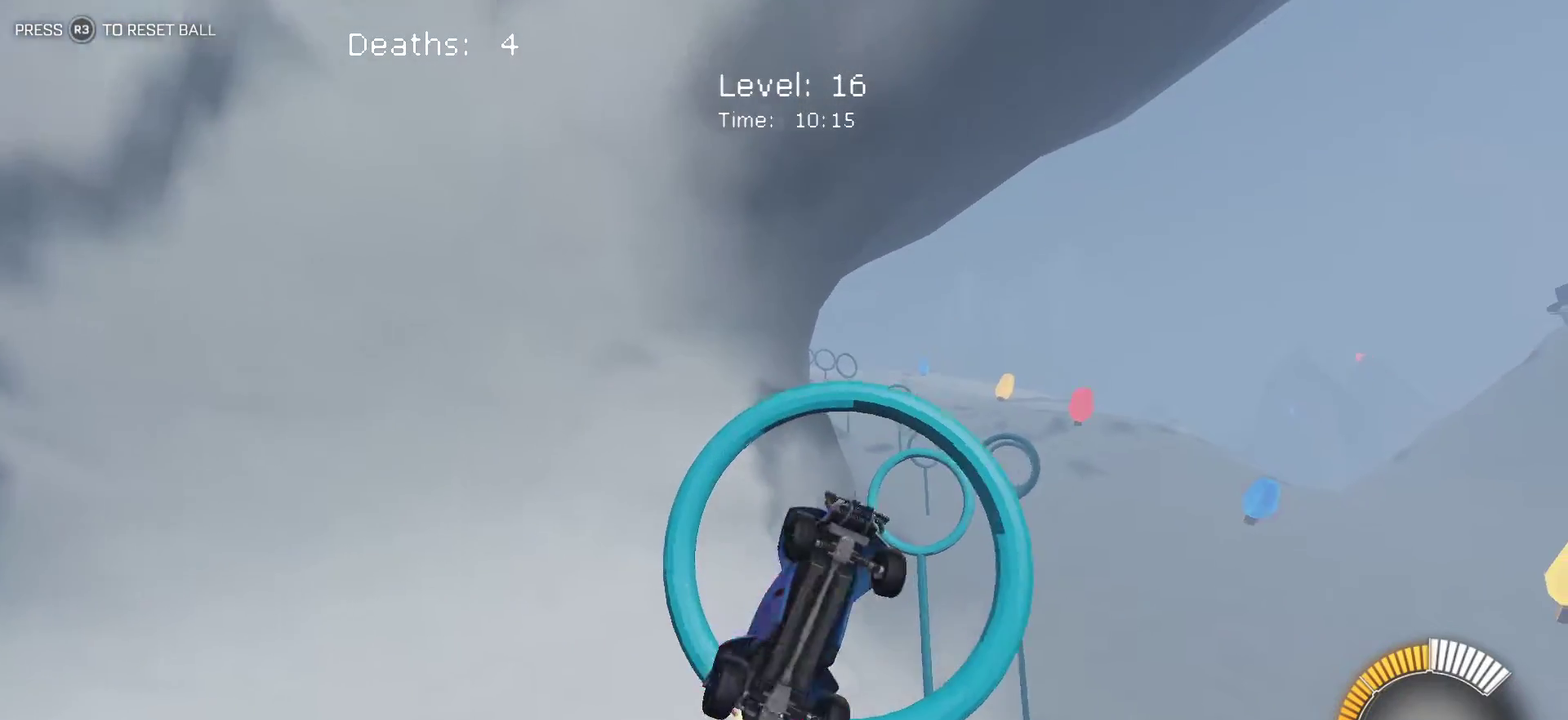
{"buttons": ["L1"], "left_stick": "up-left"}
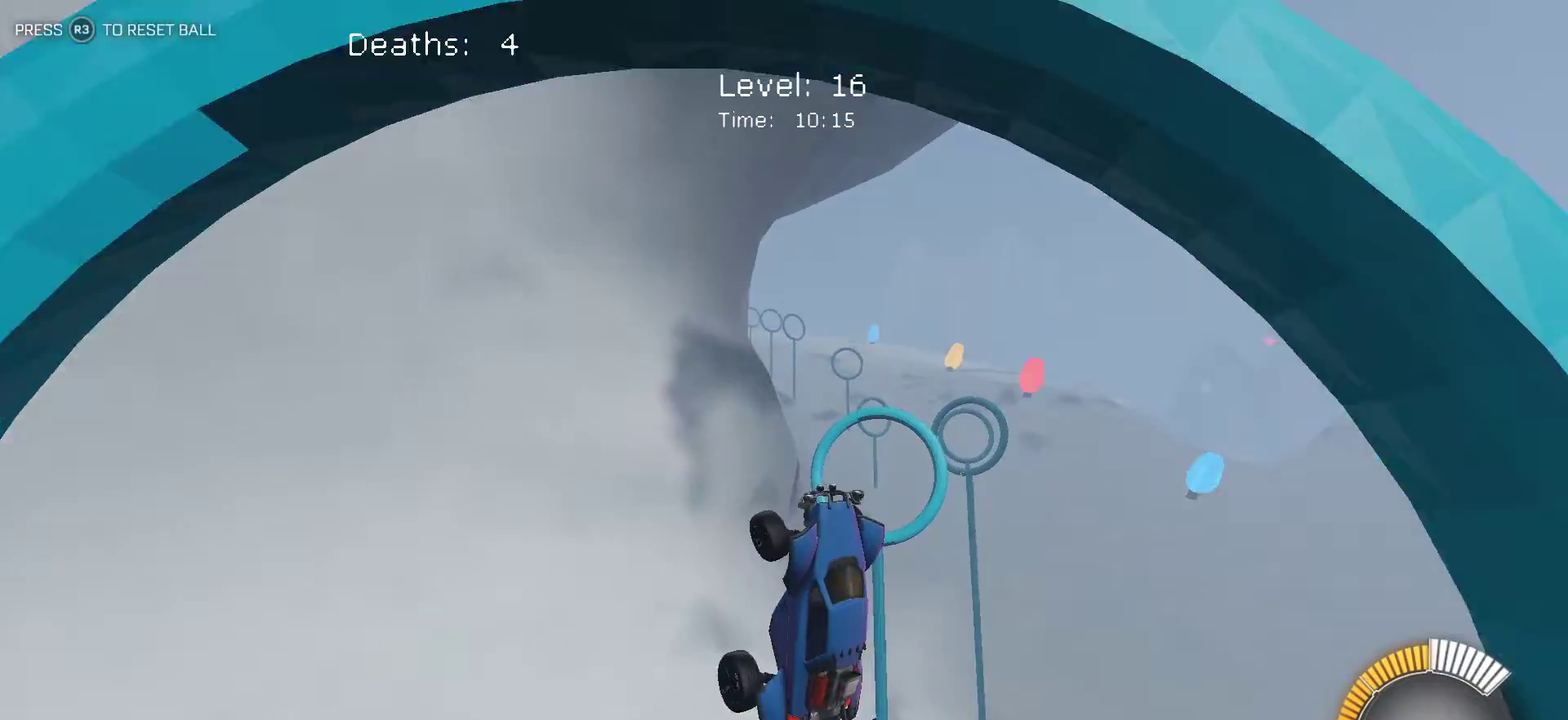
{"buttons": ["L1"], "left_stick": "right", "events": [[17, "left_stick", "up"], [200, "left_stick", "up-right"], [317, "left_stick", "right"]]}
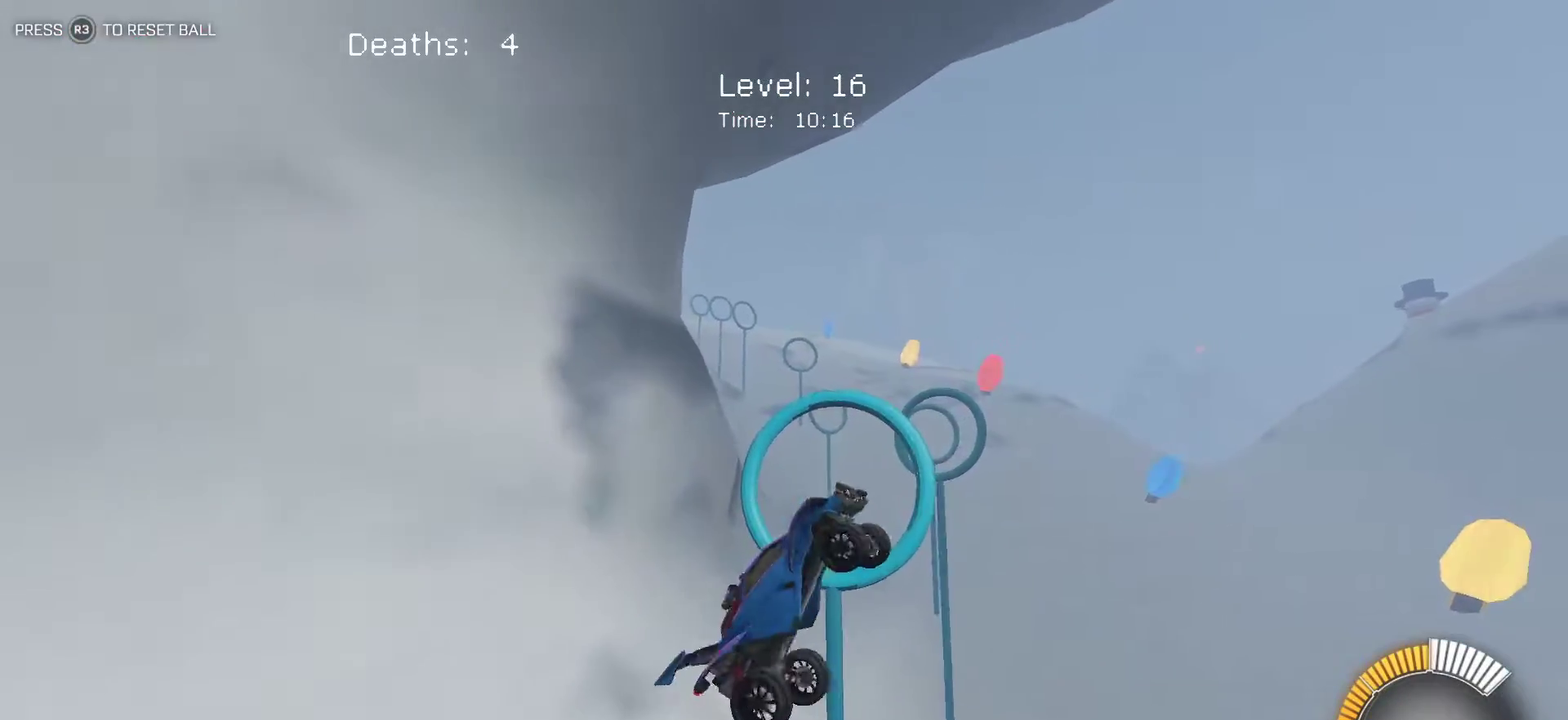
{"buttons": ["L1"], "left_stick": "up-right", "events": [[100, "left_stick", "down-right"], [183, "left_stick", "down-left"], [233, "left_stick", "left"], [383, "left_stick", "up-left"], [483, "left_stick", "up-right"]]}
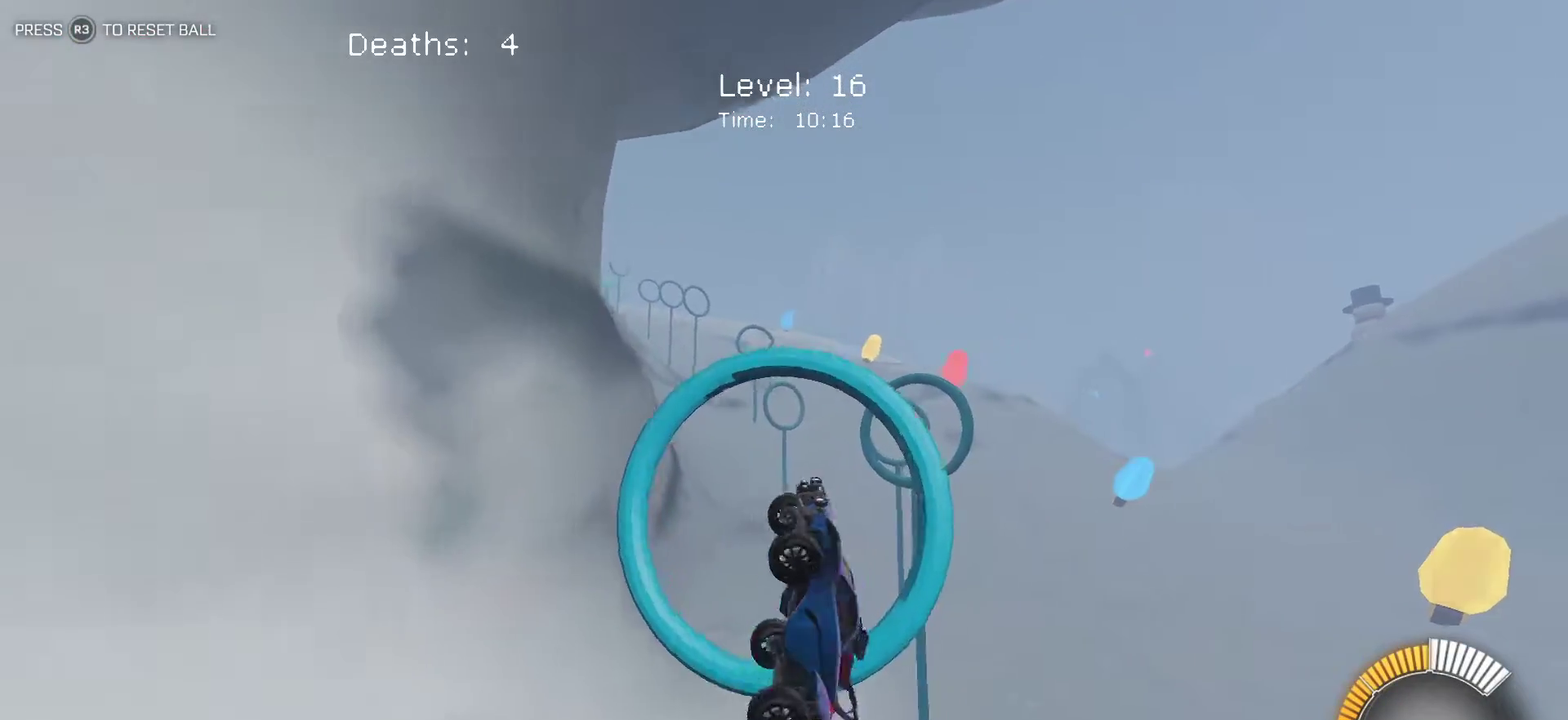
{"buttons": ["L1"], "left_stick": "up-right", "events": []}
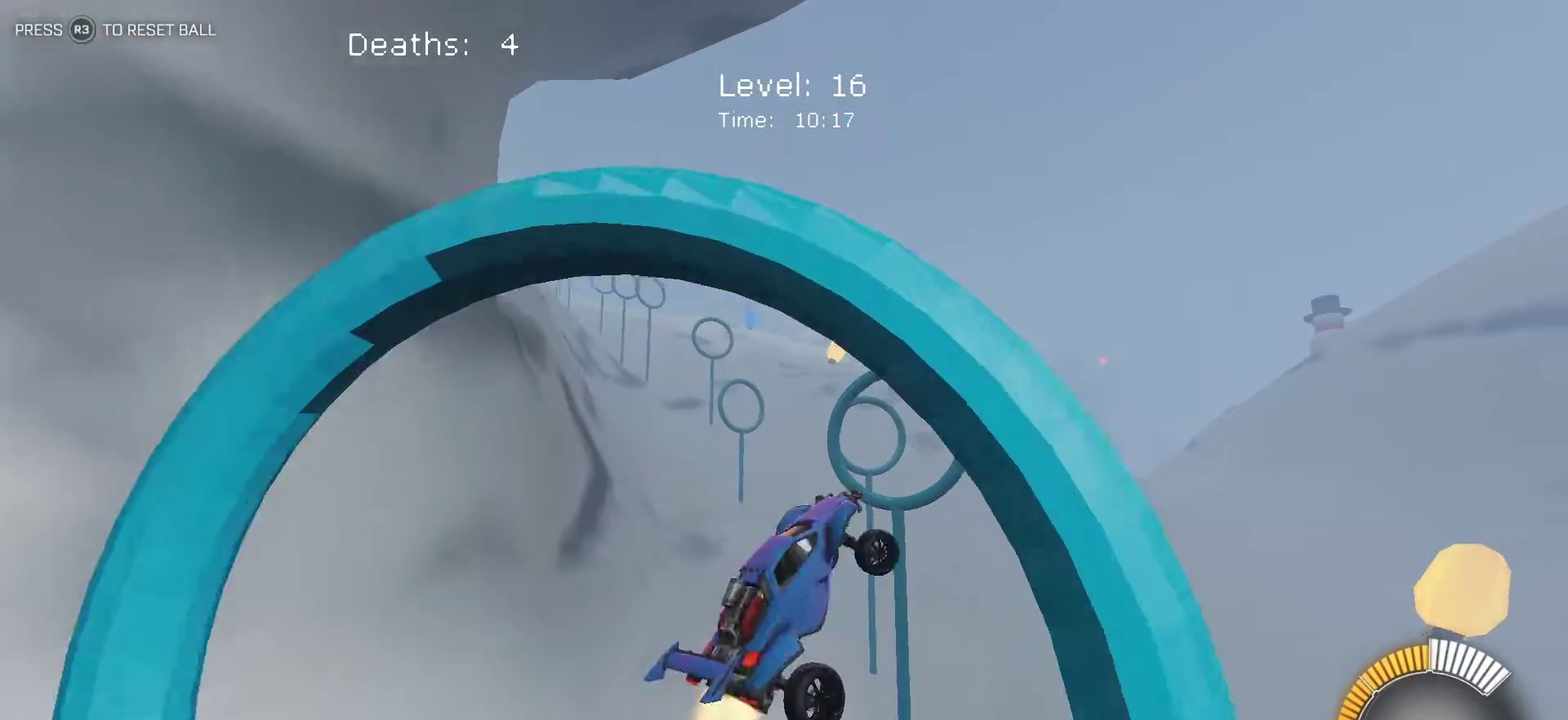
{"buttons": ["L1"], "left_stick": "up", "events": [[17, "left_stick", "right"], [433, "left_stick", "up-right"], [483, "left_stick", "up"]]}
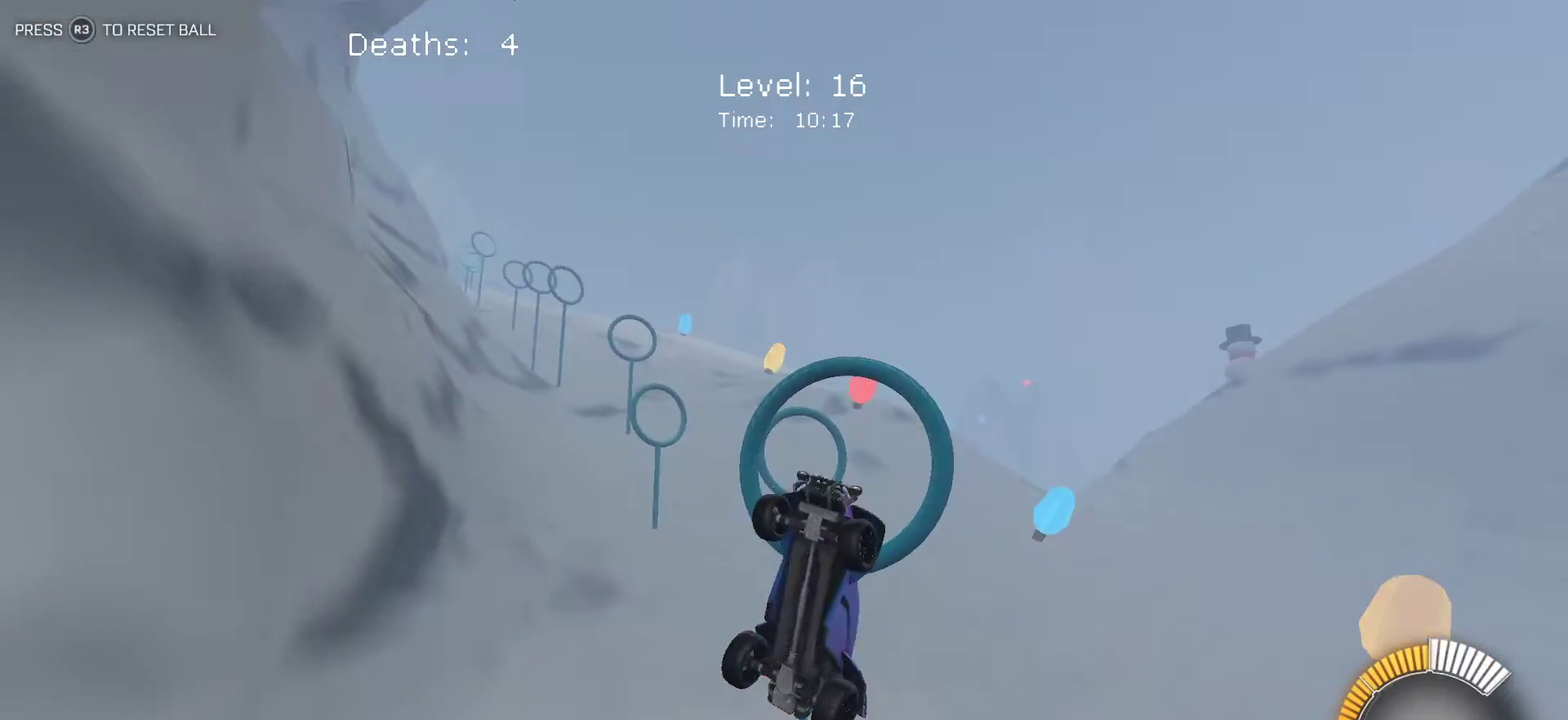
{"buttons": ["L1"], "left_stick": "up-right", "events": [[33, "left_stick", "up-left"], [117, "left_stick", "left"], [300, "left_stick", "up-left"], [350, "left_stick", "up"], [400, "left_stick", "up-right"]]}
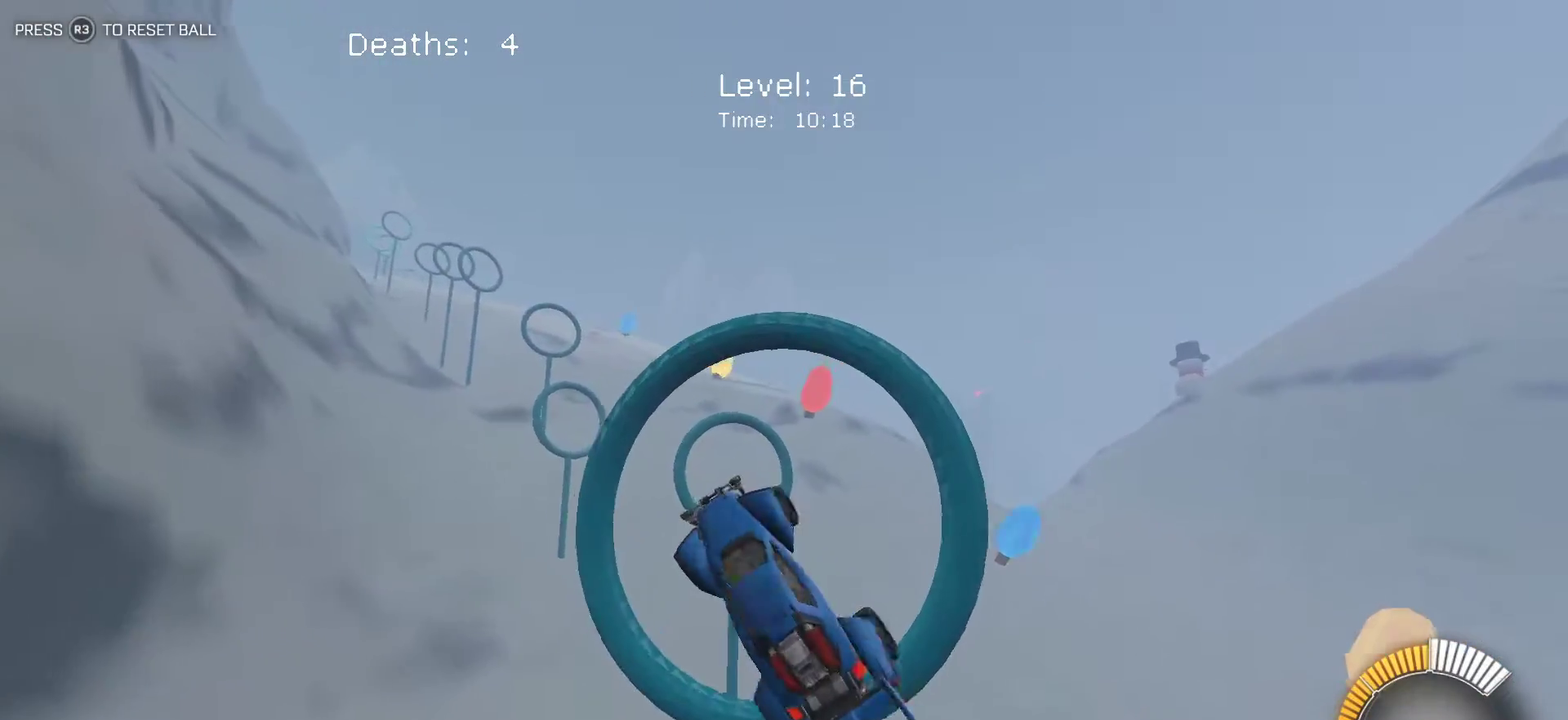
{"buttons": ["L1"], "left_stick": "right", "events": [[217, "left_stick", "right"]]}
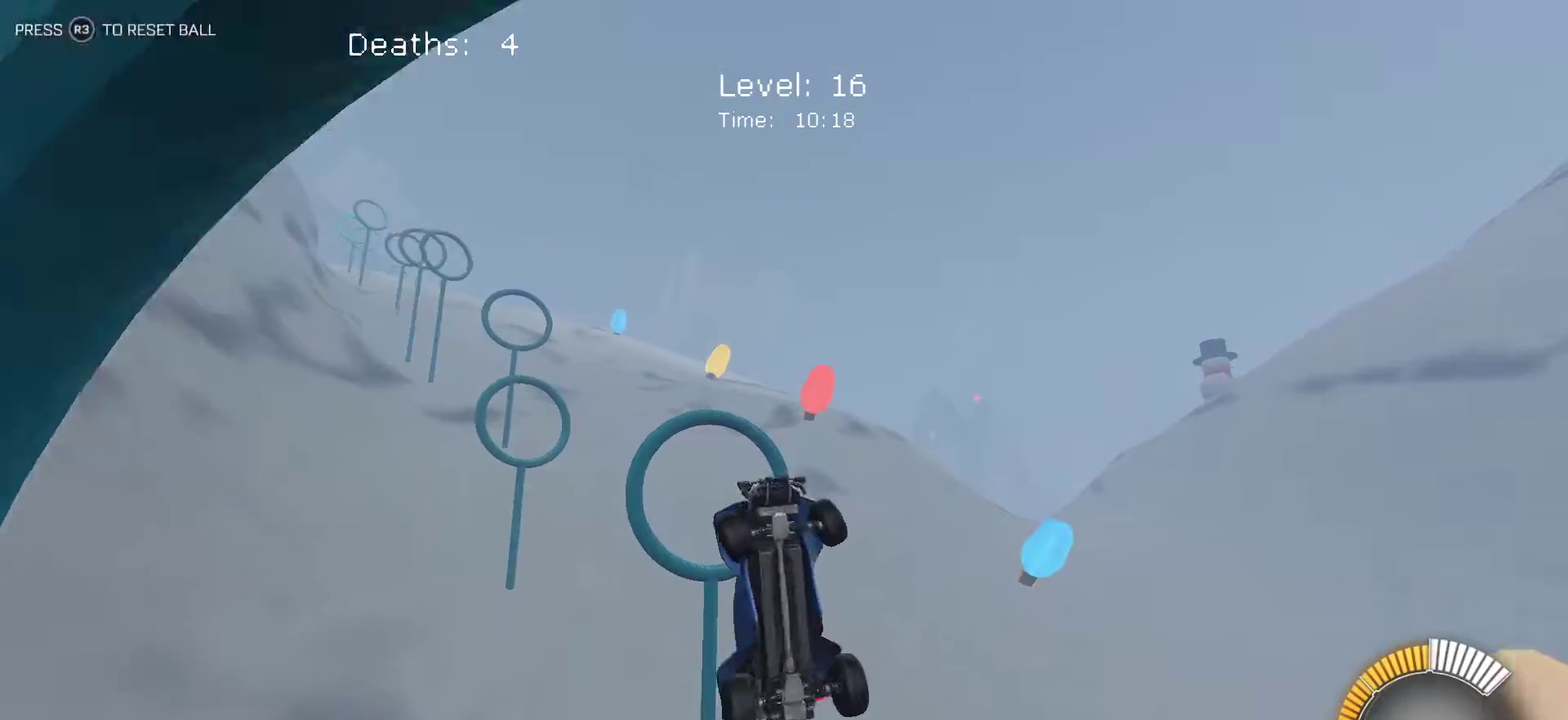
{"buttons": [], "left_stick": "center", "events": [[67, "left_stick", "center"], [117, "left_stick", "up-left"], [283, "L1", "up"], [283, "left_stick", "center"]]}
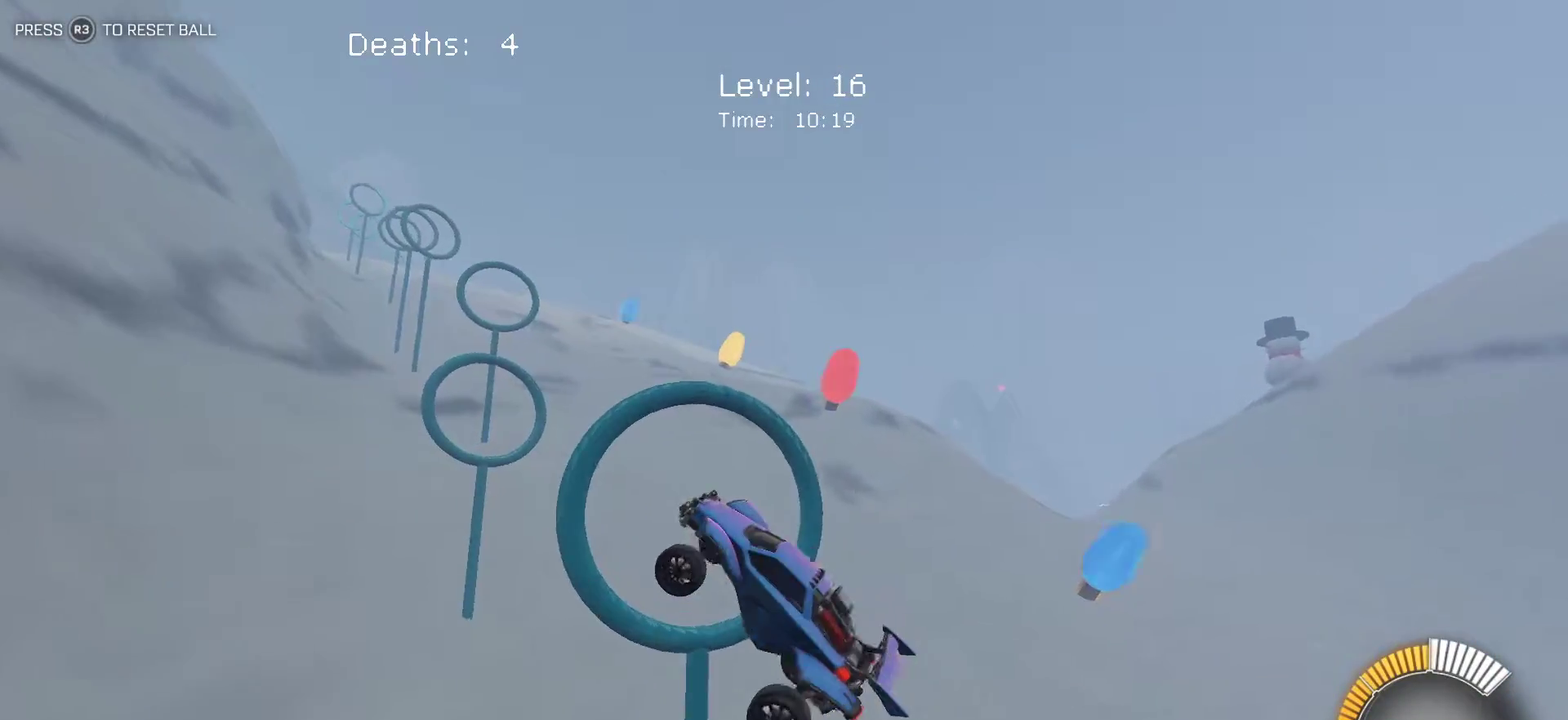
{"buttons": [], "left_stick": "down", "events": [[17, "left_stick", "down-left"], [150, "left_stick", "center"], [367, "left_stick", "down"]]}
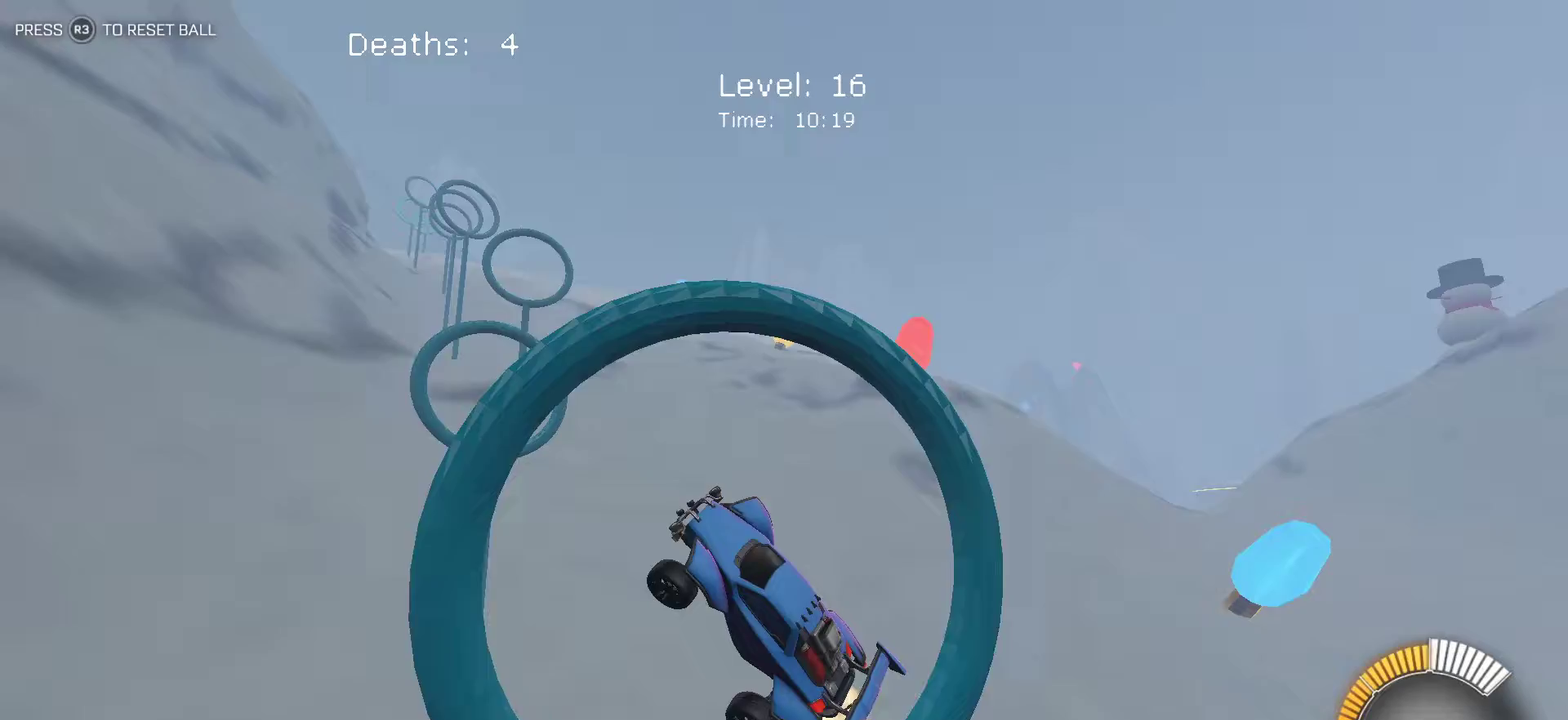
{"buttons": ["L1"], "left_stick": "down-right", "events": [[17, "left_stick", "center"], [100, "left_stick", "up-right"], [150, "L1", "down"], [433, "left_stick", "right"], [483, "left_stick", "down-right"]]}
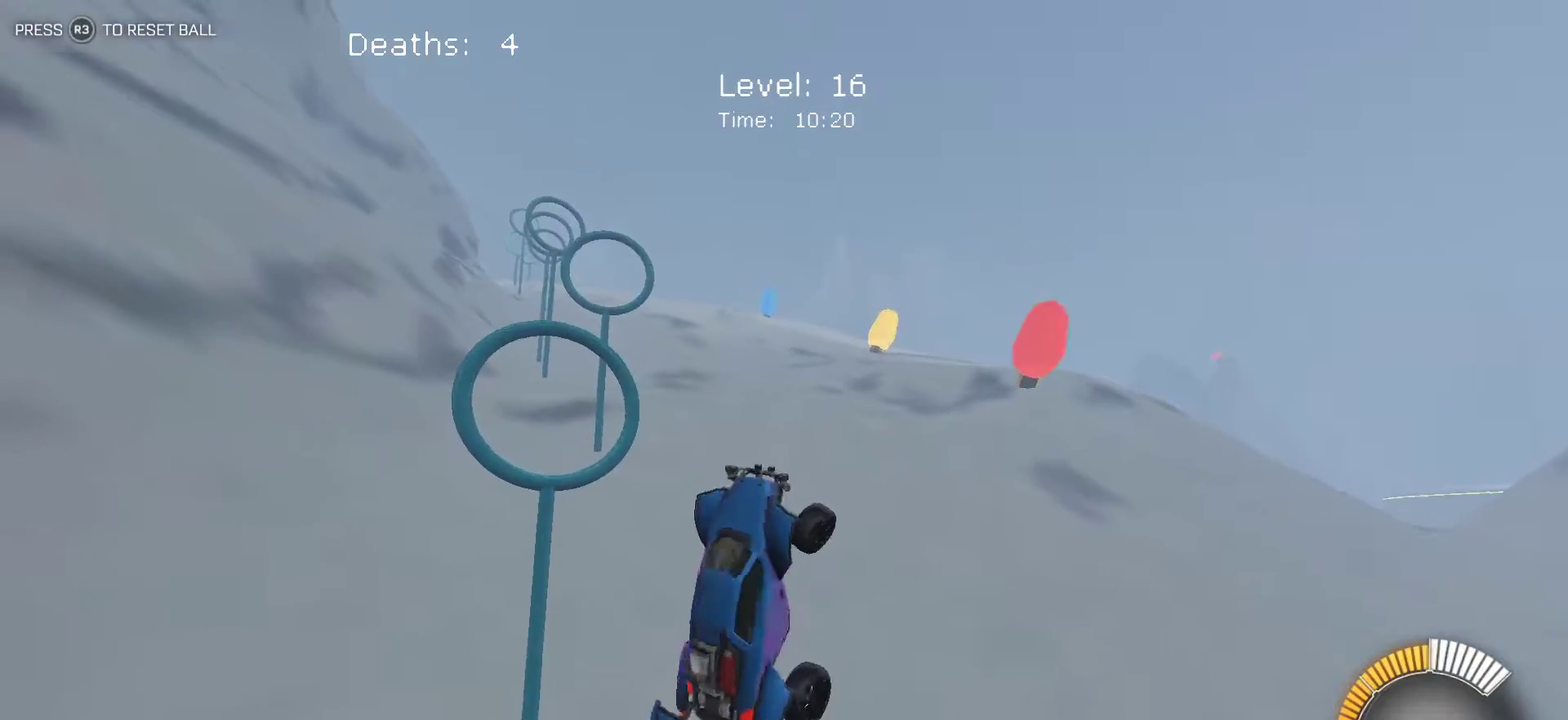
{"buttons": ["L1"], "left_stick": "up-right", "events": [[133, "left_stick", "down"], [433, "left_stick", "up-right"]]}
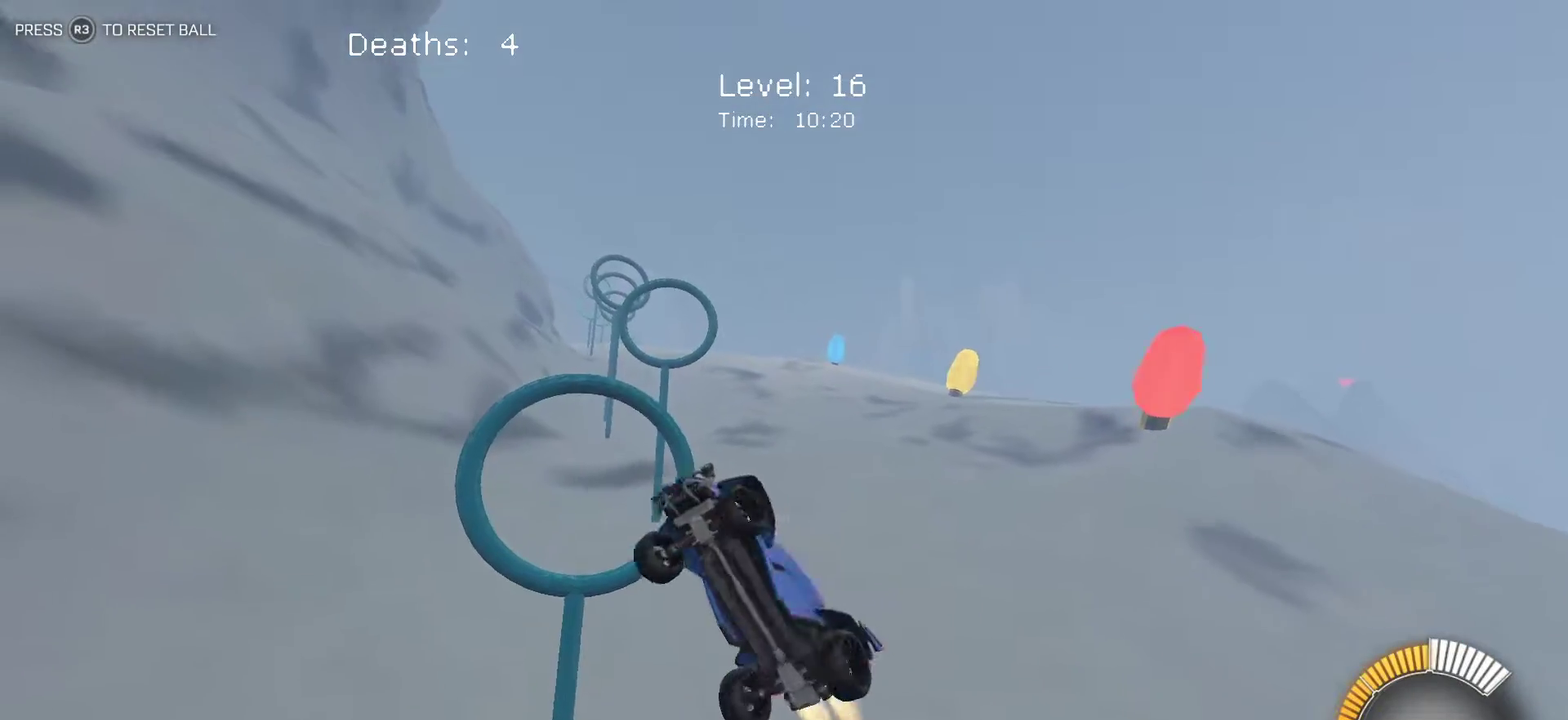
{"buttons": ["L1"], "left_stick": "up-right", "events": [[67, "left_stick", "center"], [183, "left_stick", "right"], [267, "left_stick", "up-right"]]}
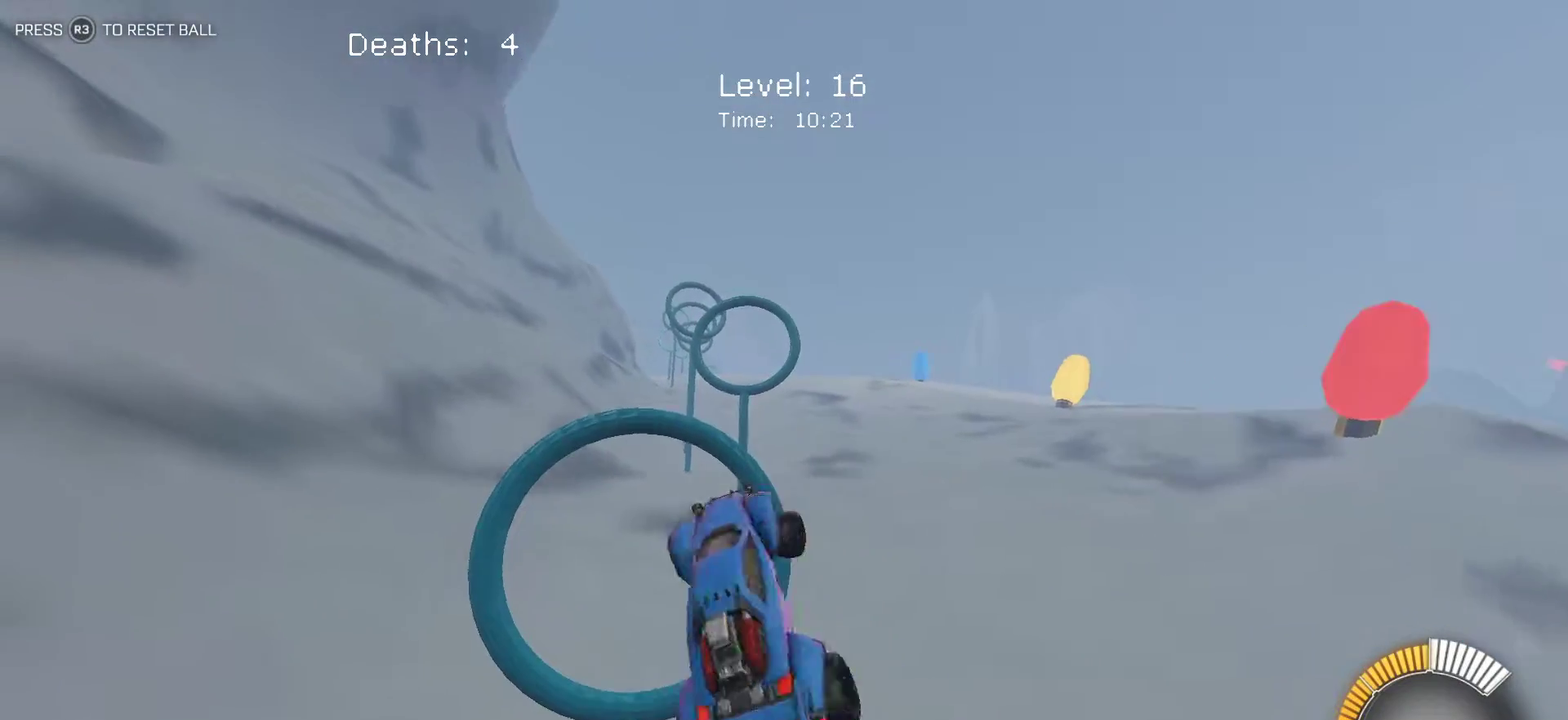
{"buttons": ["L1"], "left_stick": "left", "events": [[83, "left_stick", "right"], [417, "left_stick", "center"], [483, "left_stick", "left"]]}
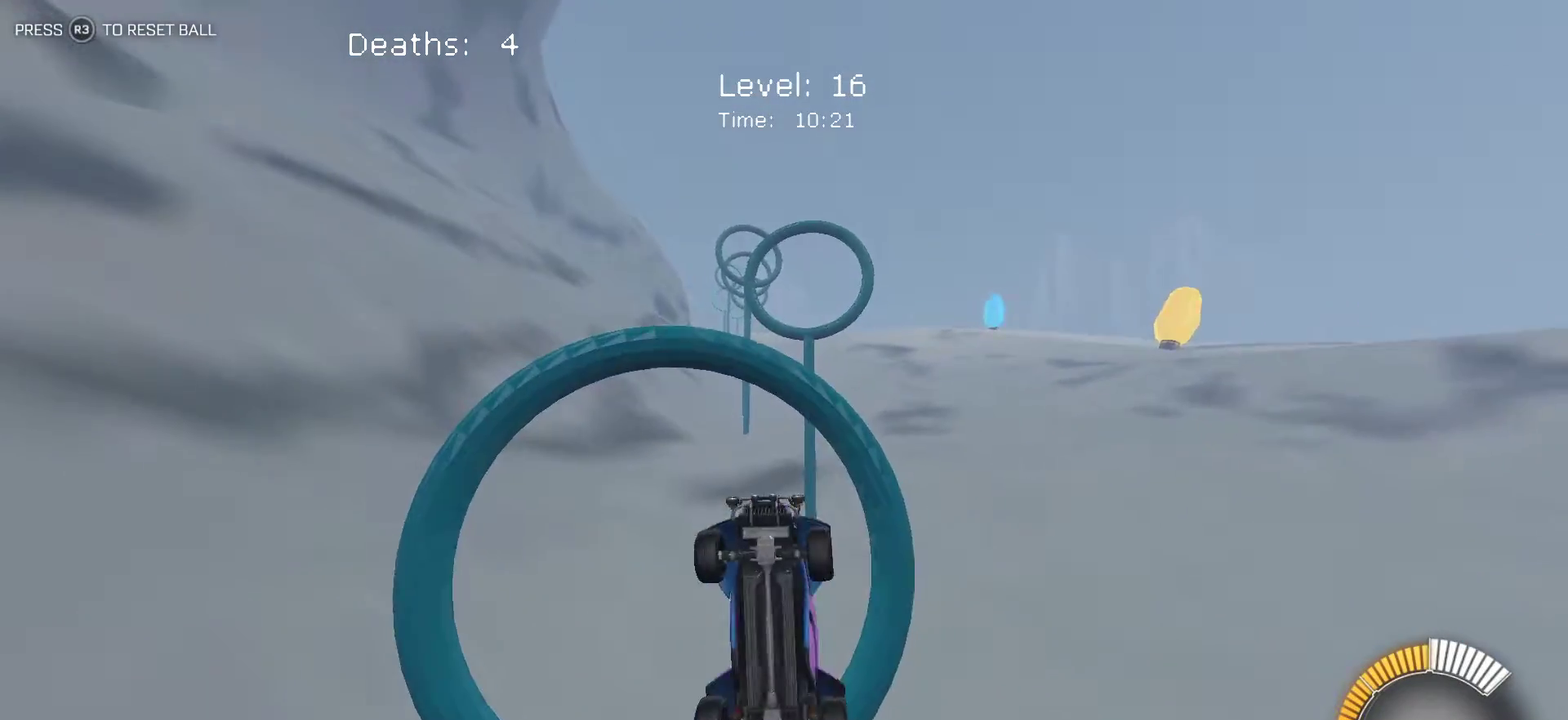
{"buttons": [], "left_stick": "right", "events": [[267, "left_stick", "center"], [333, "left_stick", "right"], [417, "L1", "up"]]}
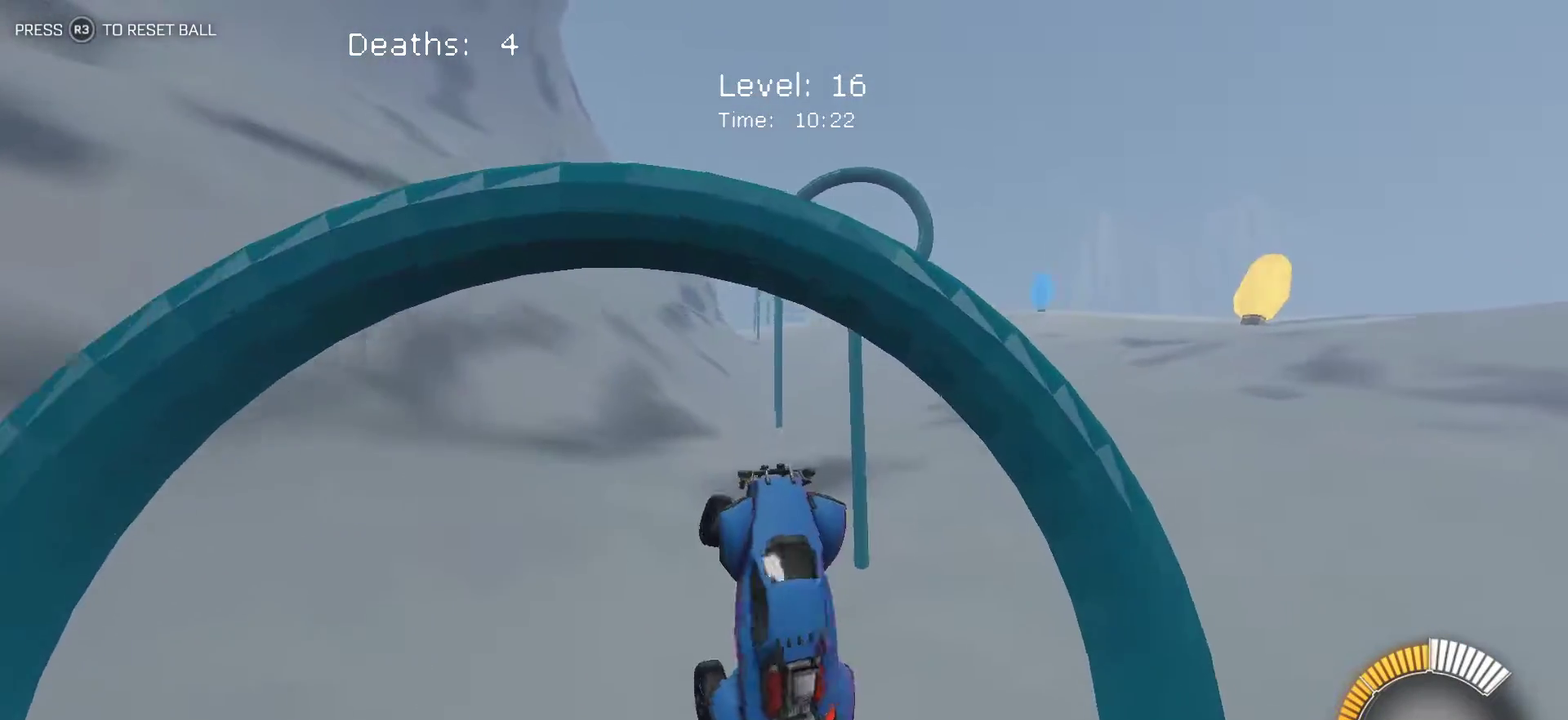
{"buttons": [], "left_stick": "center", "events": [[33, "left_stick", "center"], [317, "left_stick", "up"], [483, "left_stick", "center"]]}